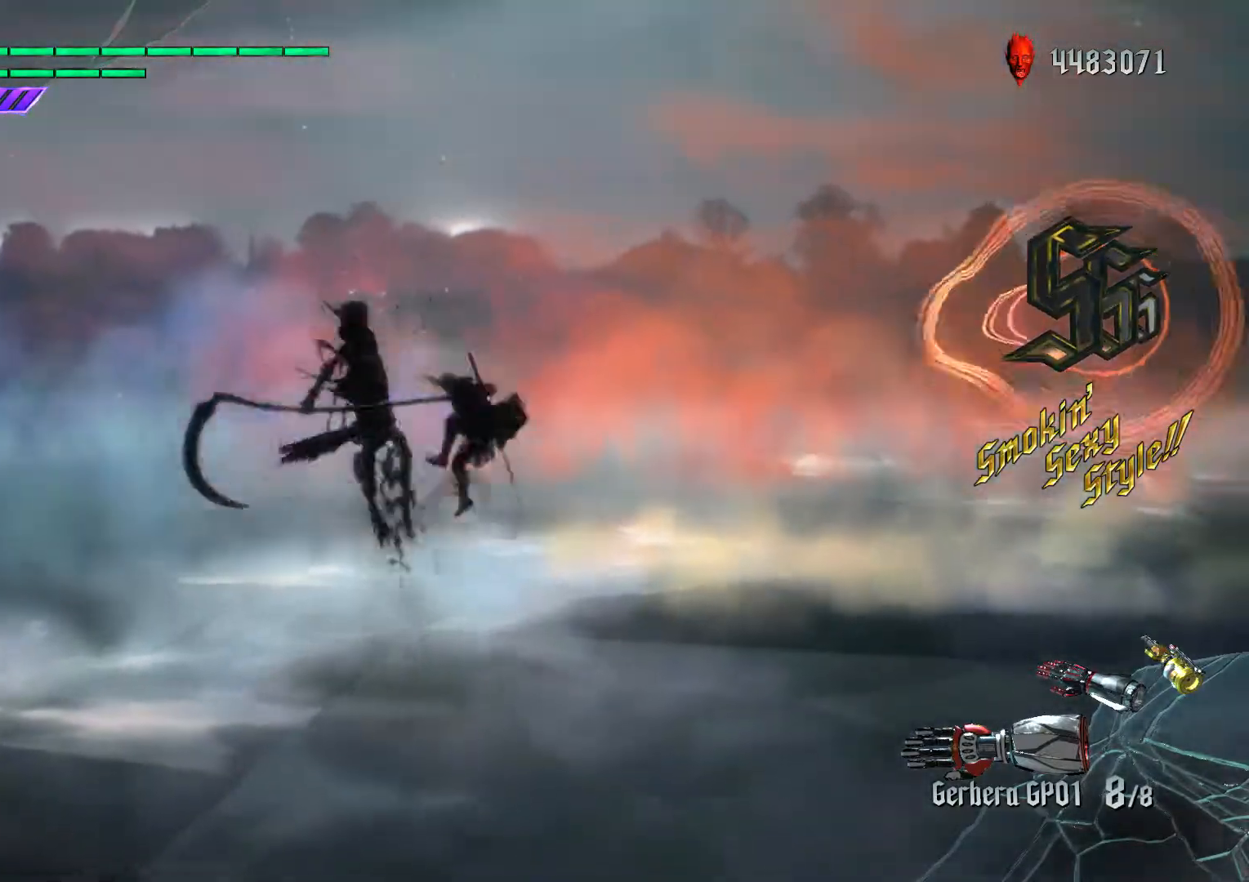
Gameplay with a controller (Xbox layout); each line is a JSON object with the inputs held at the frame after it. "events" lists button and stick changes between this image and that frame as [ms after this image, input, new state], when the widget could be followed in between. Not read: L3 R3.
{"buttons": ["B", "R1", "R2"], "left_stick": "left", "right_stick": "center", "events": [[17, "A", "up"], [100, "B", "up"], [150, "L1", "down"], [150, "left_stick", "down-right"], [267, "left_stick", "down-left"], [367, "left_stick", "left"], [383, "B", "down"], [433, "R1", "down"], [483, "L1", "up"]]}
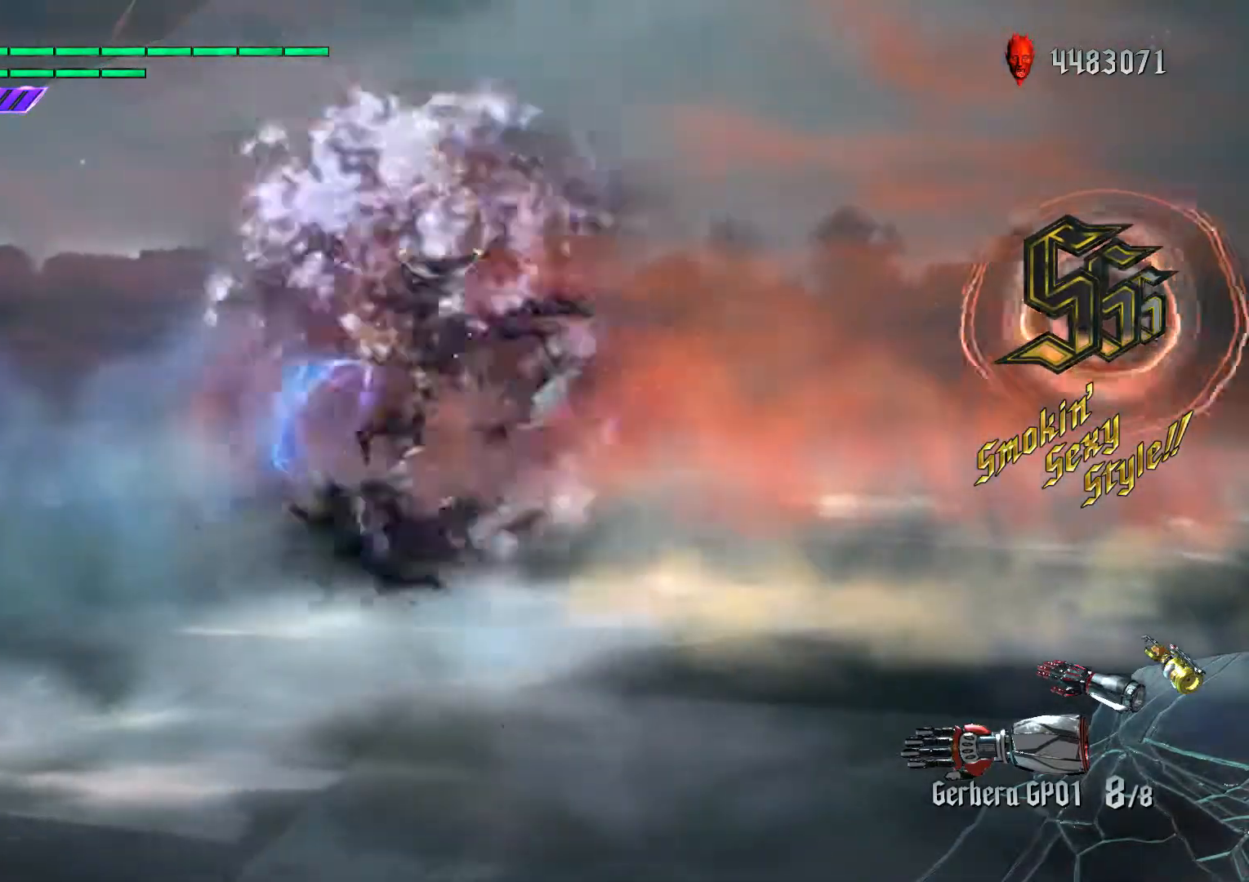
{"buttons": [], "left_stick": "down-right", "right_stick": "center", "events": [[50, "A", "down"], [50, "R1", "up"], [50, "left_stick", "down-right"], [67, "B", "up"], [83, "R2", "up"], [100, "A", "up"], [100, "right_stick", "down"], [117, "left_stick", "right"], [150, "right_stick", "center"], [183, "L2", "down"], [233, "left_stick", "down-right"], [283, "L2", "up"], [367, "L2", "down"], [483, "L2", "up"]]}
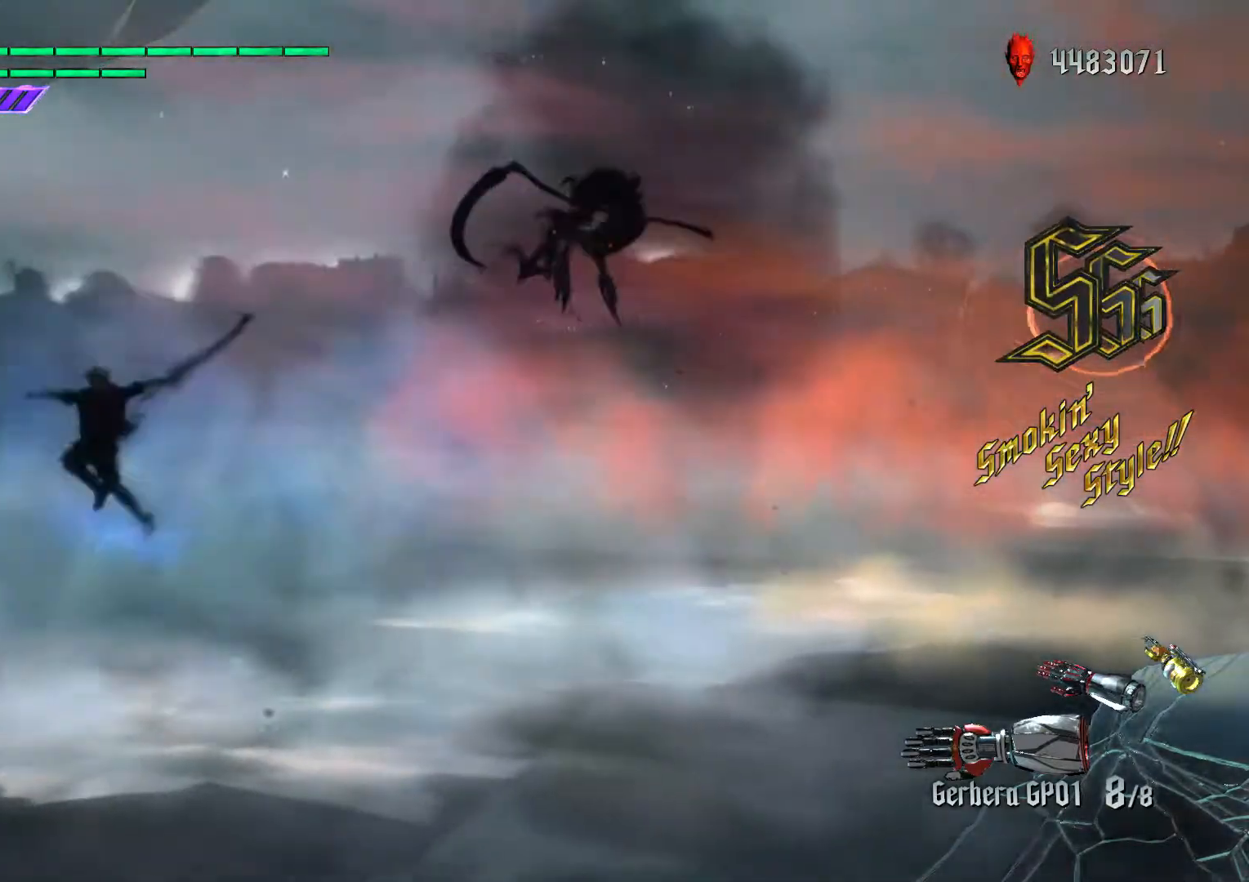
{"buttons": ["R2"], "left_stick": "center", "right_stick": "down", "events": [[33, "L2", "down"], [117, "R2", "down"], [133, "L2", "up"], [150, "left_stick", "center"], [217, "L2", "down"], [300, "L2", "up"], [383, "L2", "down"], [450, "L2", "up"], [483, "right_stick", "down"]]}
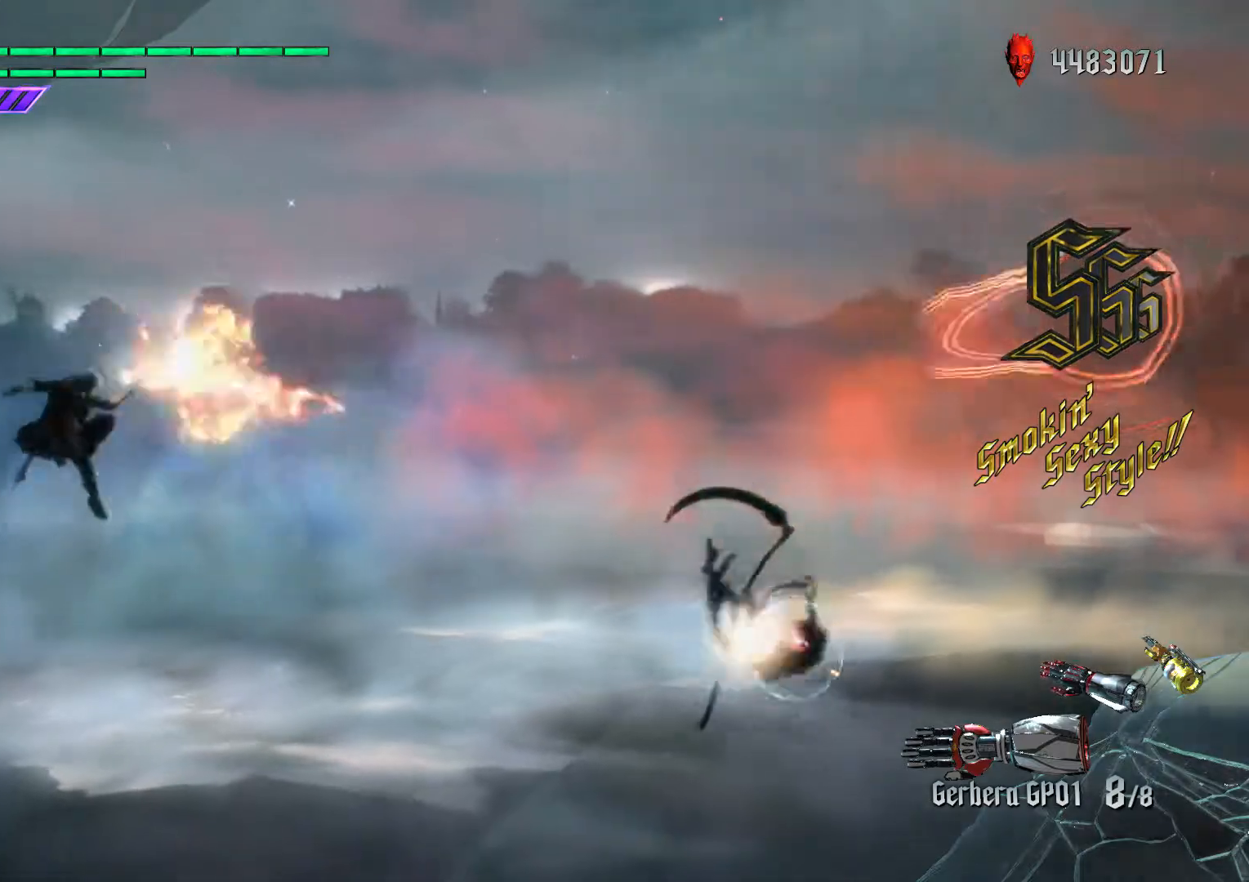
{"buttons": ["A", "R2"], "left_stick": "center", "right_stick": "center", "events": [[17, "L2", "down"], [33, "R1", "down"], [33, "right_stick", "down-left"], [117, "L2", "up"], [150, "R1", "up"], [150, "right_stick", "center"], [450, "A", "down"]]}
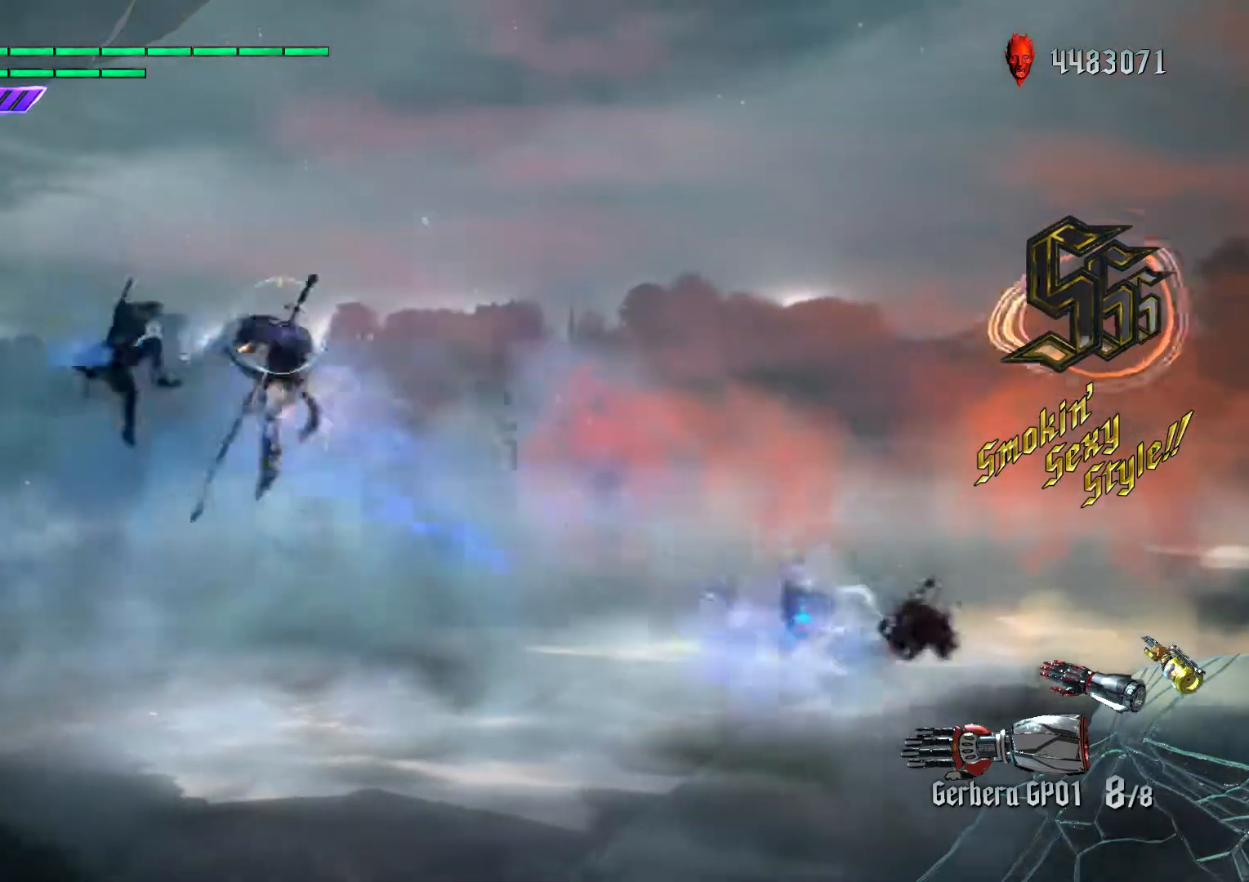
{"buttons": ["B", "L1", "R2"], "left_stick": "down-right", "right_stick": "center", "events": [[17, "B", "down"], [50, "A", "up"], [133, "B", "up"], [250, "left_stick", "down-right"], [300, "L1", "down"], [333, "B", "down"]]}
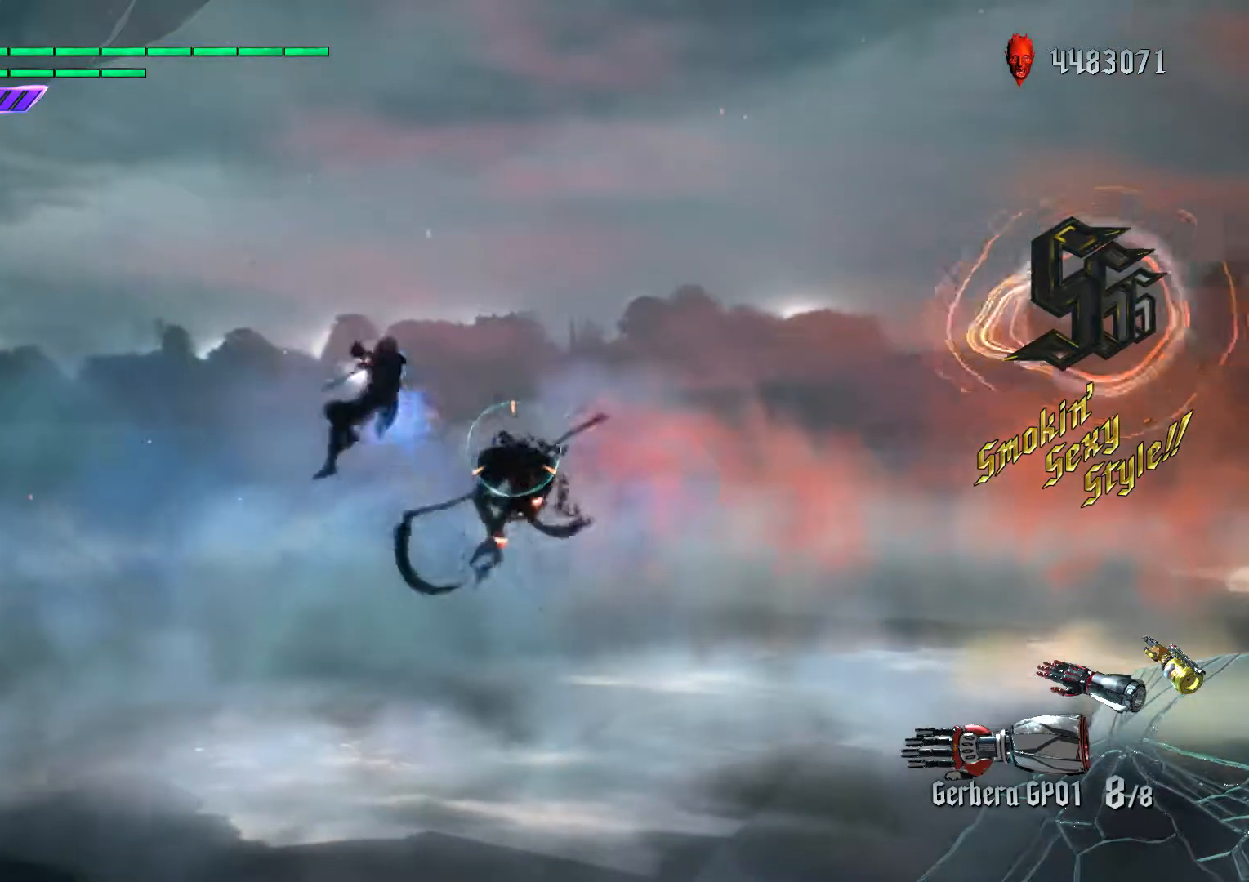
{"buttons": ["L1", "R2"], "left_stick": "center", "right_stick": "center", "events": [[17, "L1", "up"], [17, "R1", "down"], [50, "B", "up"], [67, "left_stick", "center"], [117, "R1", "up"], [167, "A", "down"], [217, "B", "down"], [233, "A", "up"], [350, "B", "up"], [433, "L1", "down"]]}
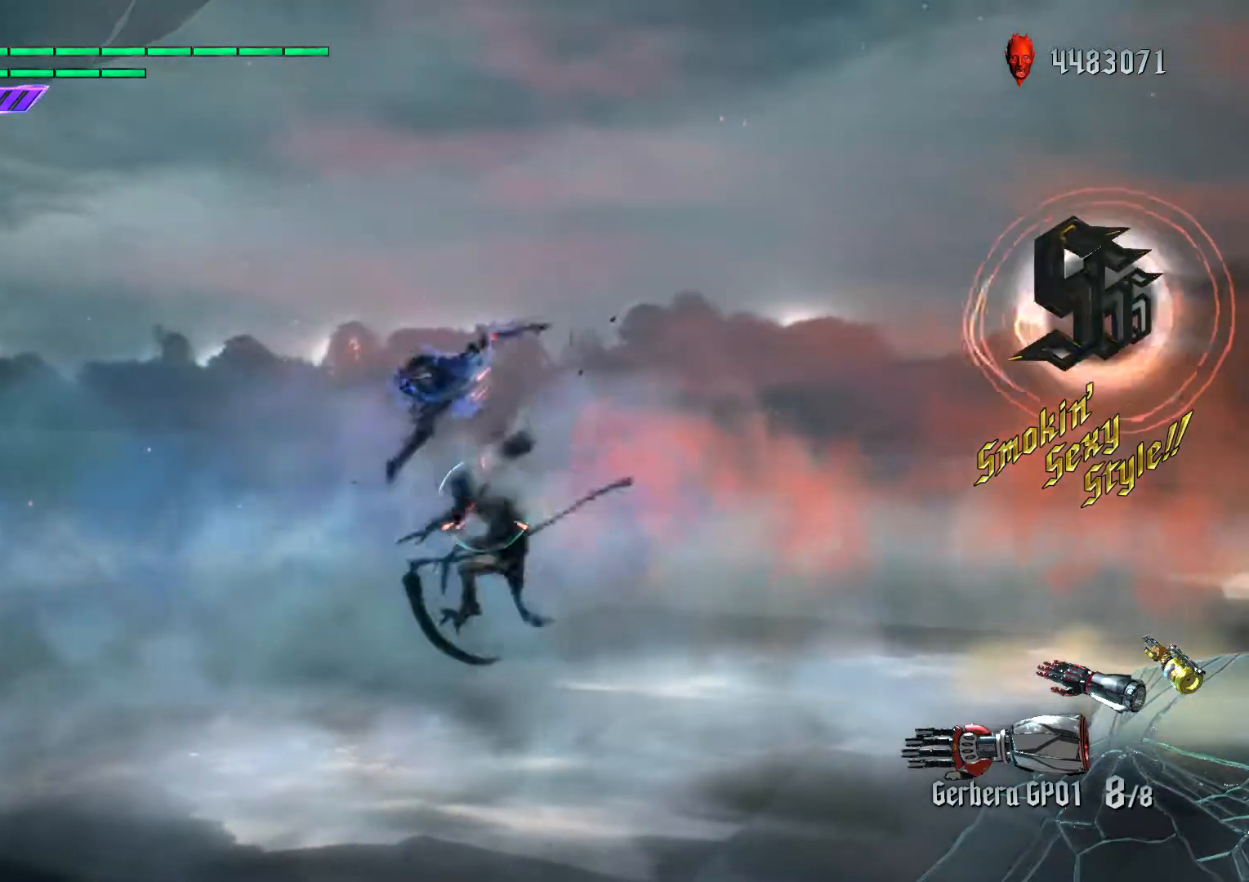
{"buttons": ["R2"], "left_stick": "center", "right_stick": "center", "events": [[50, "B", "down"], [83, "L1", "up"], [150, "B", "up"], [300, "L1", "down"], [450, "L1", "up"]]}
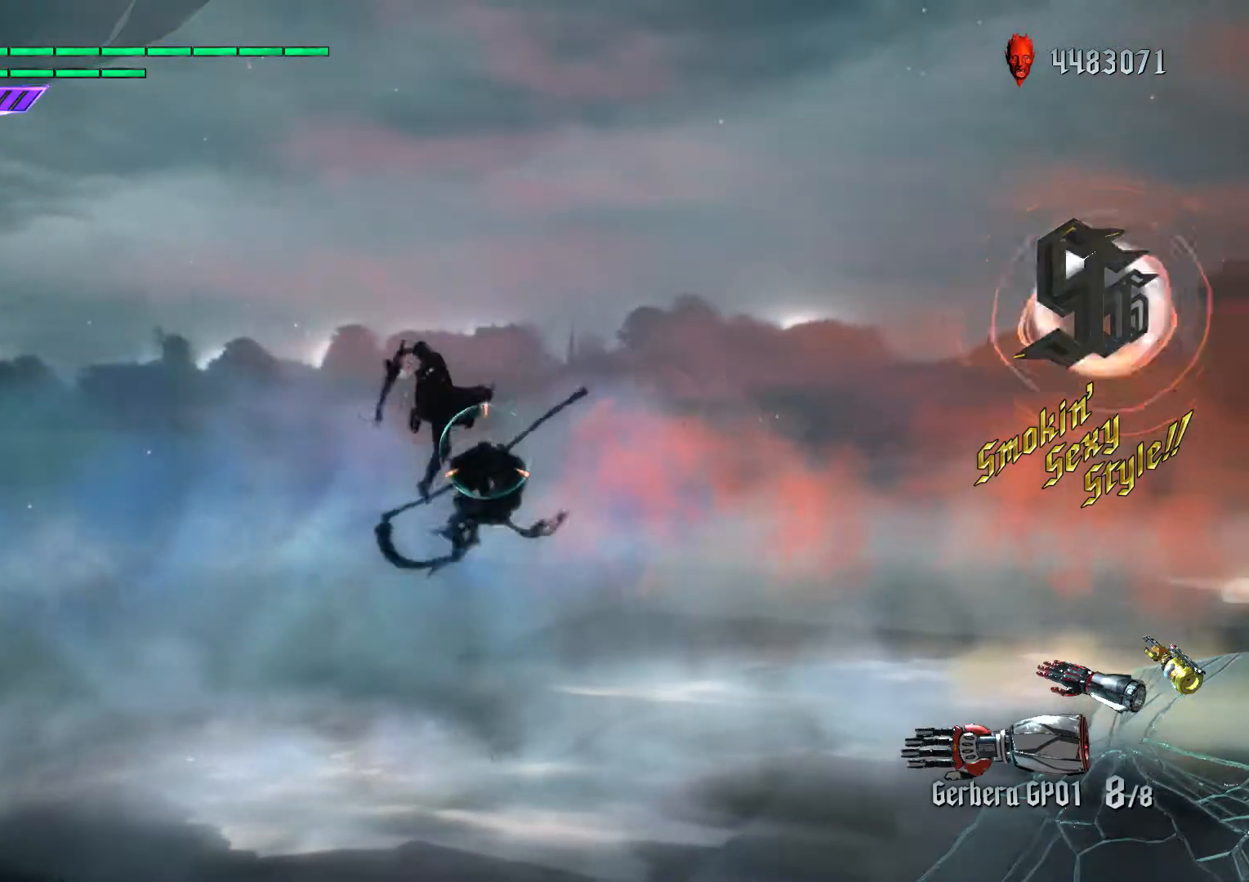
{"buttons": ["X", "L1"], "left_stick": "down-right", "right_stick": "center", "events": [[67, "B", "down"], [117, "R1", "down"], [133, "L1", "down"], [167, "R1", "up"], [200, "B", "up"], [217, "L1", "up"], [233, "R1", "down"], [283, "R2", "up"], [317, "L1", "down"], [350, "R1", "up"], [383, "left_stick", "down-right"], [500, "X", "down"]]}
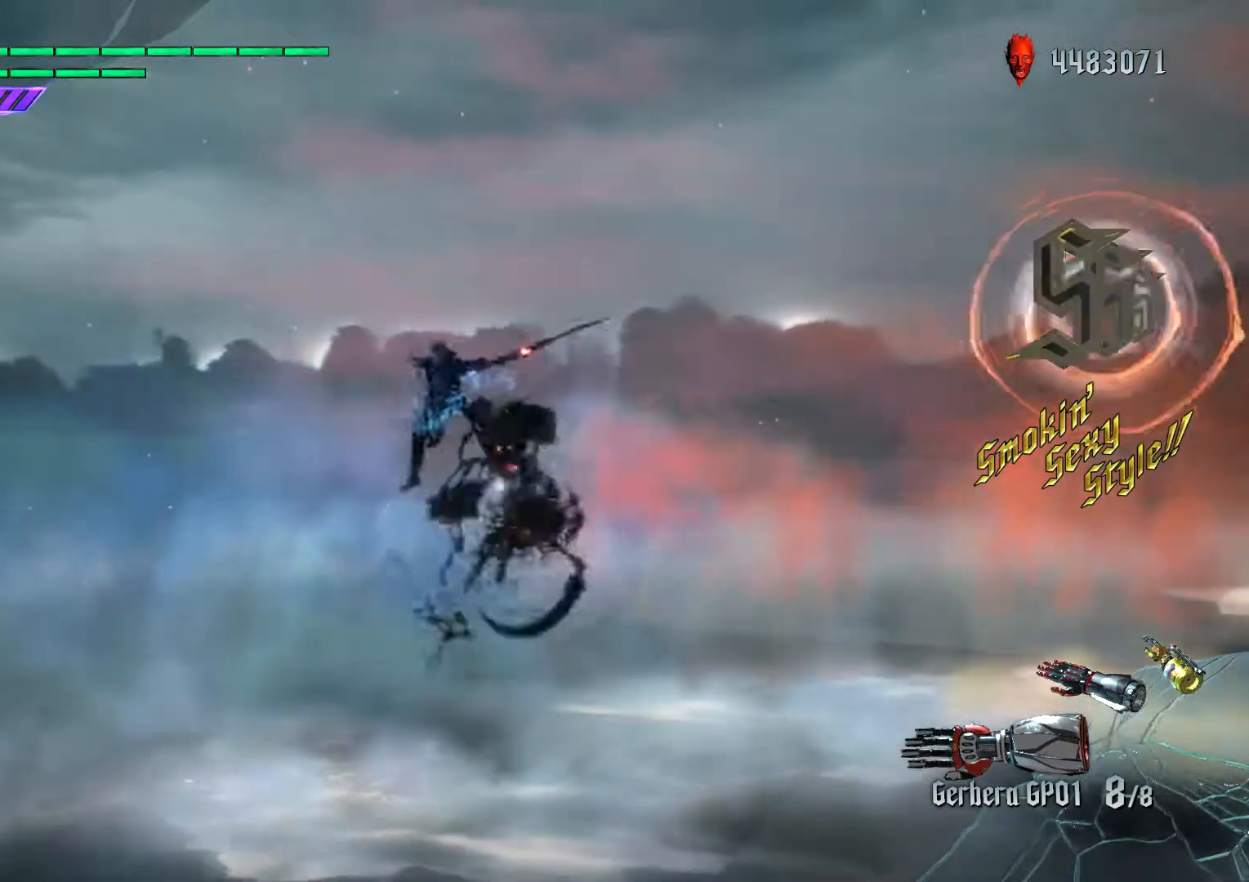
{"buttons": ["R2"], "left_stick": "center", "right_stick": "center", "events": [[17, "L1", "up"], [150, "X", "up"], [167, "R1", "down"], [283, "R1", "up"], [300, "left_stick", "center"], [333, "A", "down"], [333, "R2", "down"], [383, "B", "down"], [400, "A", "up"], [467, "B", "up"]]}
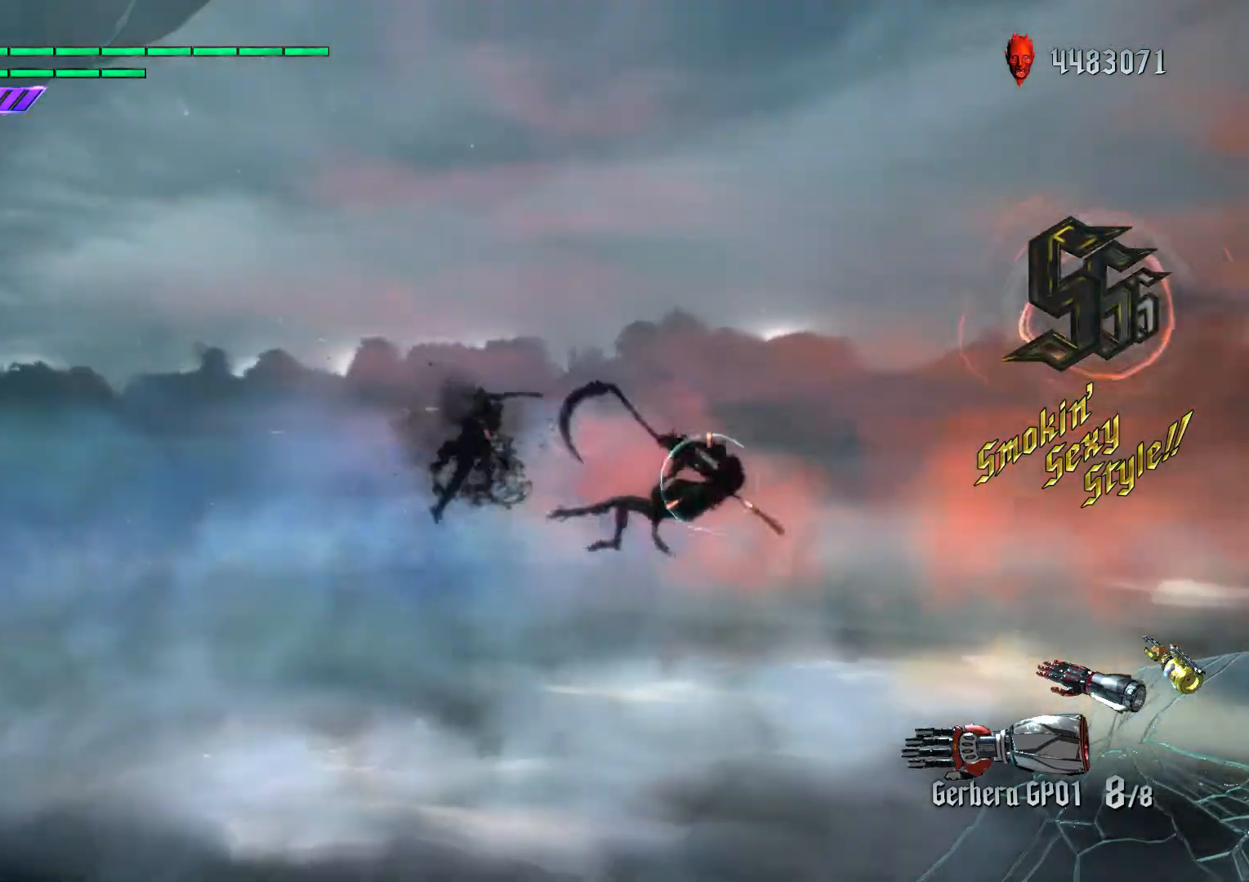
{"buttons": ["A", "R2"], "left_stick": "down-right", "right_stick": "center", "events": [[33, "L1", "down"], [33, "left_stick", "left"], [133, "left_stick", "down-right"], [217, "B", "down"], [333, "R1", "down"], [367, "L1", "up"], [417, "A", "down"], [450, "R1", "up"], [467, "B", "up"]]}
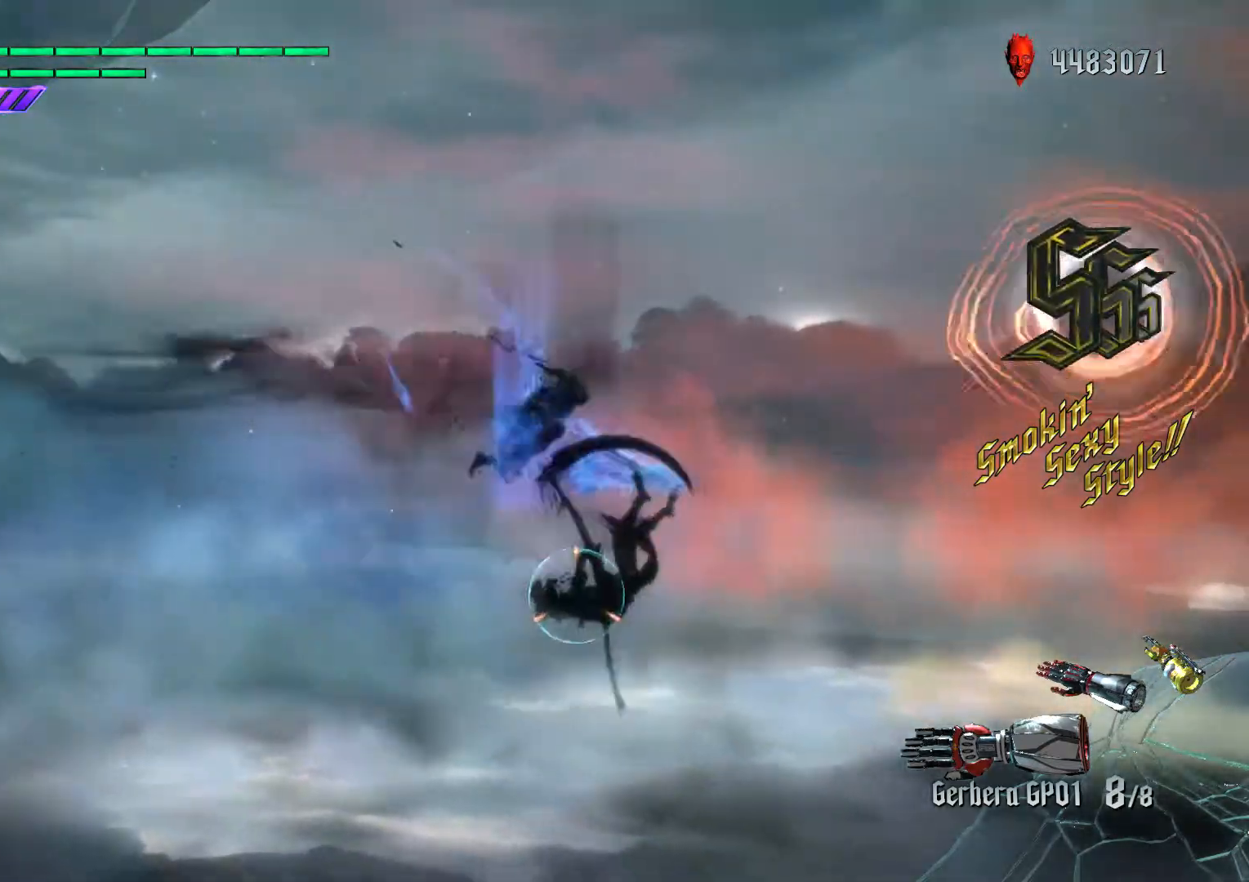
{"buttons": ["R2"], "left_stick": "center", "right_stick": "center", "events": [[67, "L2", "down"], [117, "A", "up"], [117, "right_stick", "down-left"], [167, "right_stick", "center"], [367, "L2", "up"], [417, "left_stick", "center"]]}
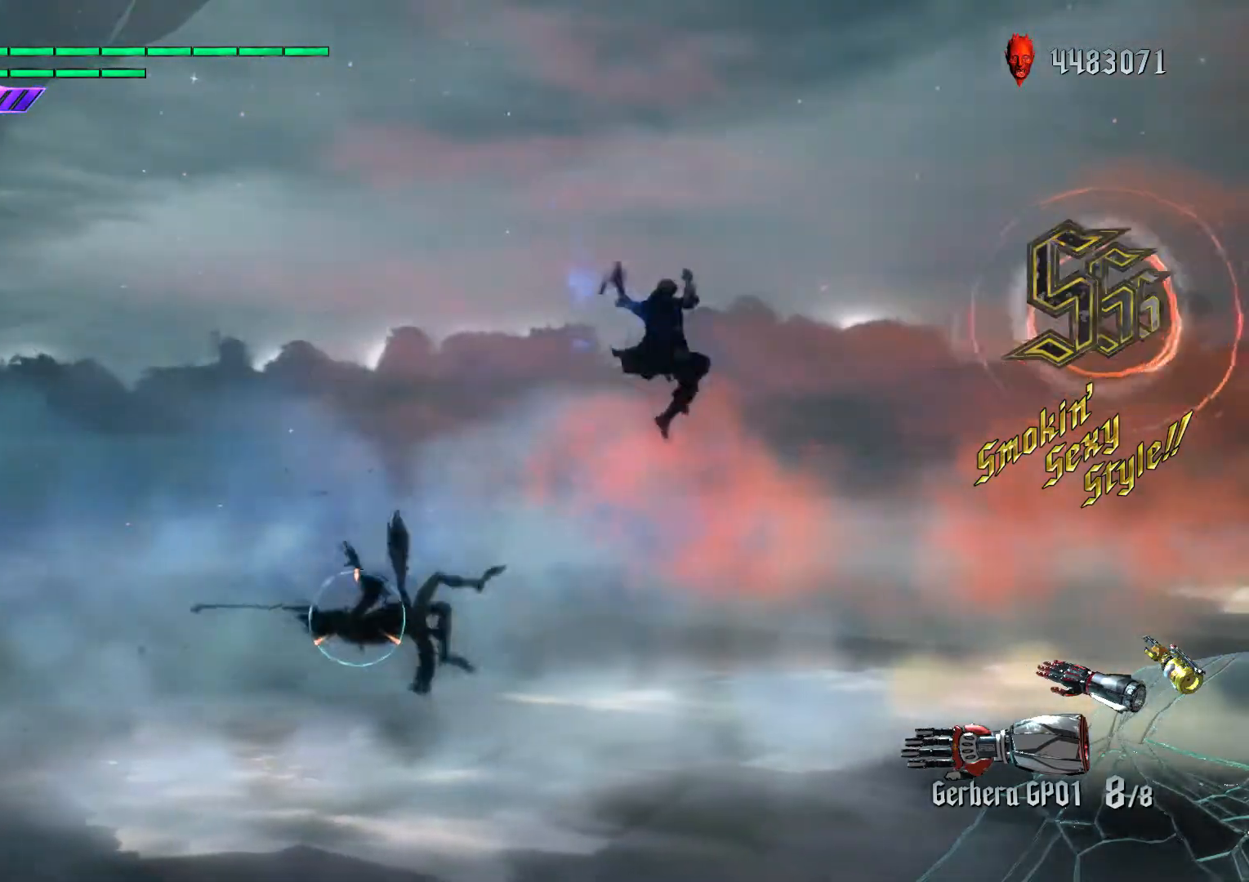
{"buttons": ["R2"], "left_stick": "center", "right_stick": "center", "events": [[67, "L2", "down"], [150, "L2", "up"], [233, "L2", "down"], [267, "R1", "down"], [317, "L2", "up"], [367, "R1", "up"]]}
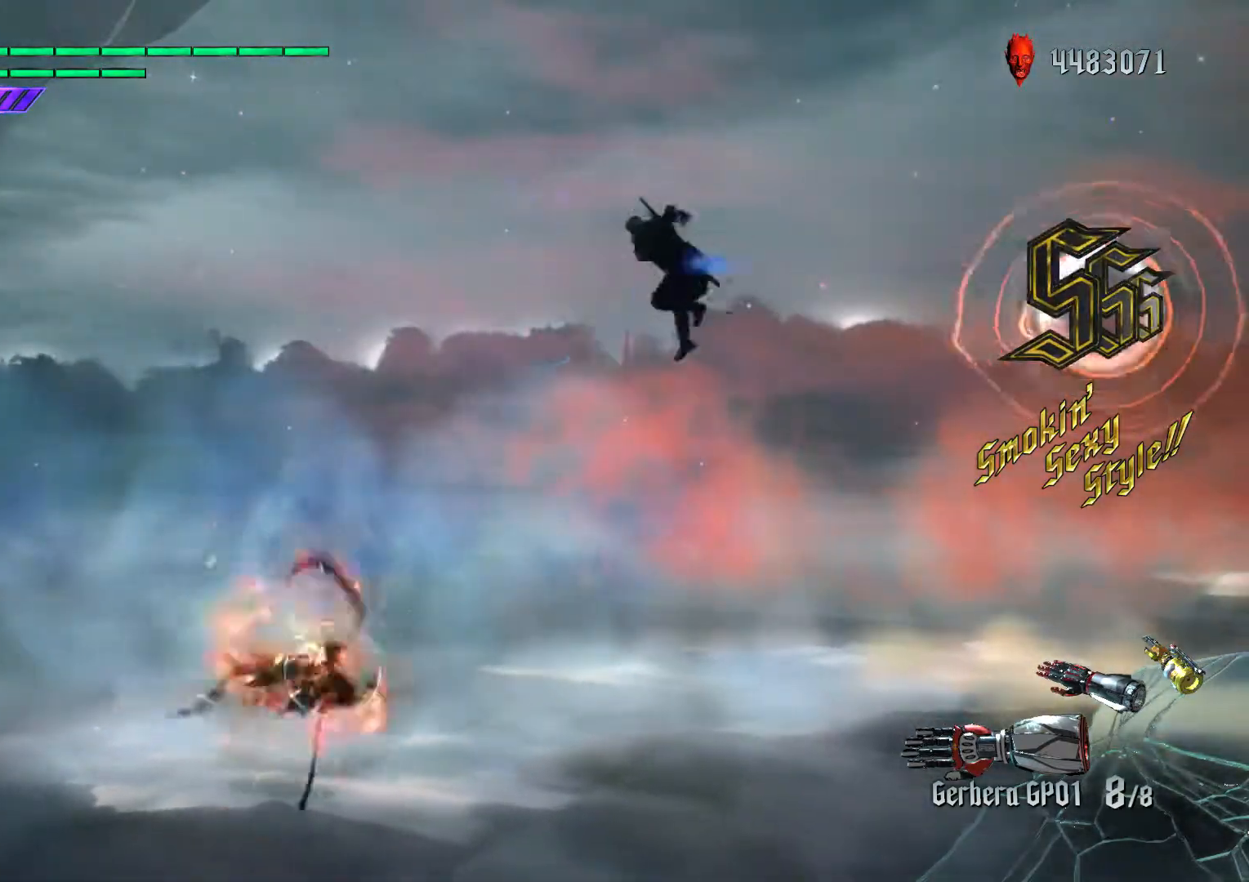
{"buttons": ["R2"], "left_stick": "left", "right_stick": "center", "events": [[133, "A", "down"], [167, "B", "down"], [200, "A", "up"], [317, "B", "up"], [450, "left_stick", "left"]]}
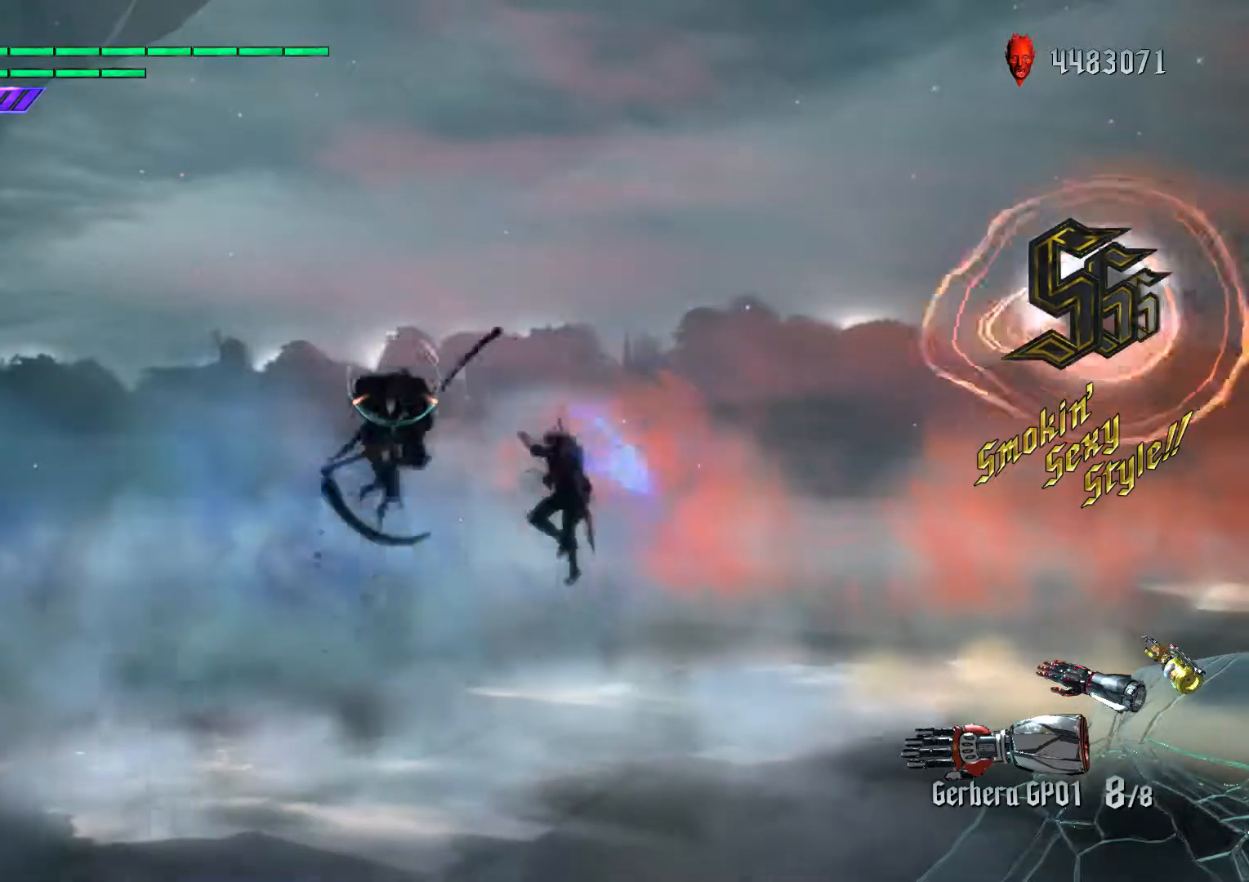
{"buttons": ["B", "R2"], "left_stick": "center", "right_stick": "center", "events": [[17, "L1", "down"], [117, "B", "down"], [217, "L1", "up"], [233, "R1", "down"], [300, "B", "up"], [317, "left_stick", "center"], [350, "R1", "up"], [400, "A", "down"], [450, "B", "down"], [483, "A", "up"]]}
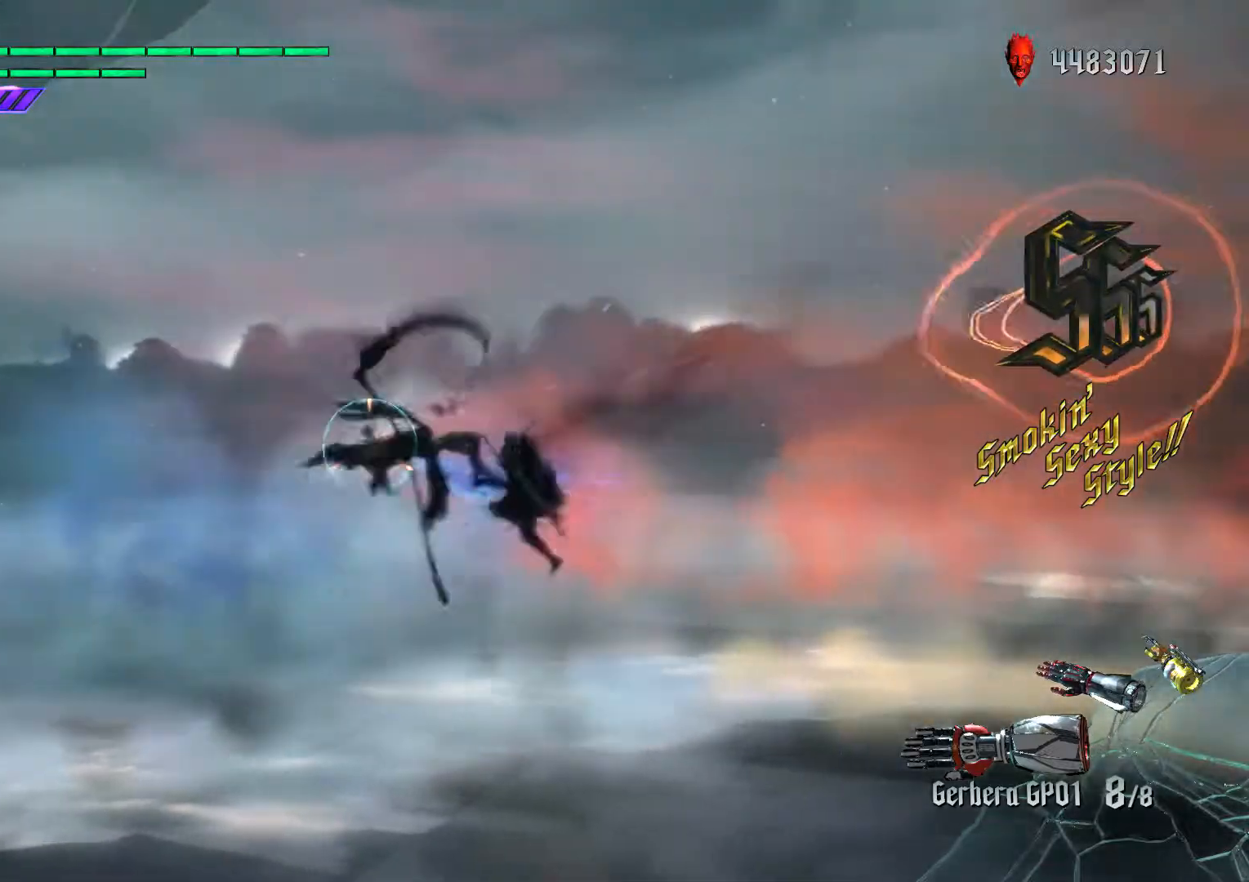
{"buttons": ["B", "R1", "R2"], "left_stick": "up", "right_stick": "center", "events": [[50, "L1", "down"], [83, "B", "up"], [100, "left_stick", "down-right"], [267, "left_stick", "left"], [367, "B", "down"], [417, "R1", "down"], [467, "L1", "up"], [483, "left_stick", "up"]]}
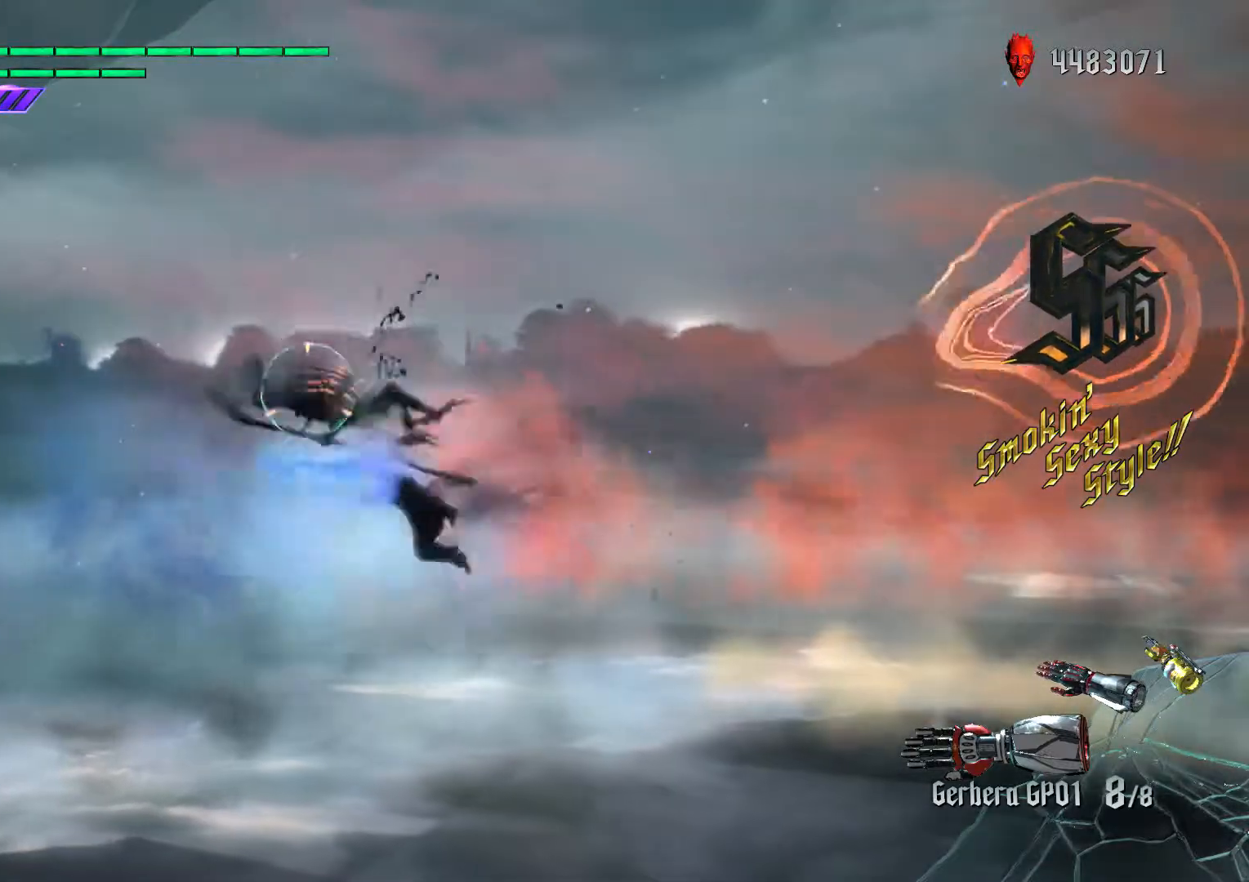
{"buttons": [], "left_stick": "down-left", "right_stick": "center", "events": [[17, "A", "down"], [17, "left_stick", "down-right"], [33, "B", "up"], [33, "R1", "up"], [33, "R2", "up"], [50, "A", "up"], [50, "right_stick", "down"], [117, "L2", "down"], [133, "right_stick", "center"], [200, "L2", "up"], [250, "L2", "down"], [267, "X", "down"], [317, "left_stick", "down-left"], [333, "L2", "up"], [367, "X", "up"]]}
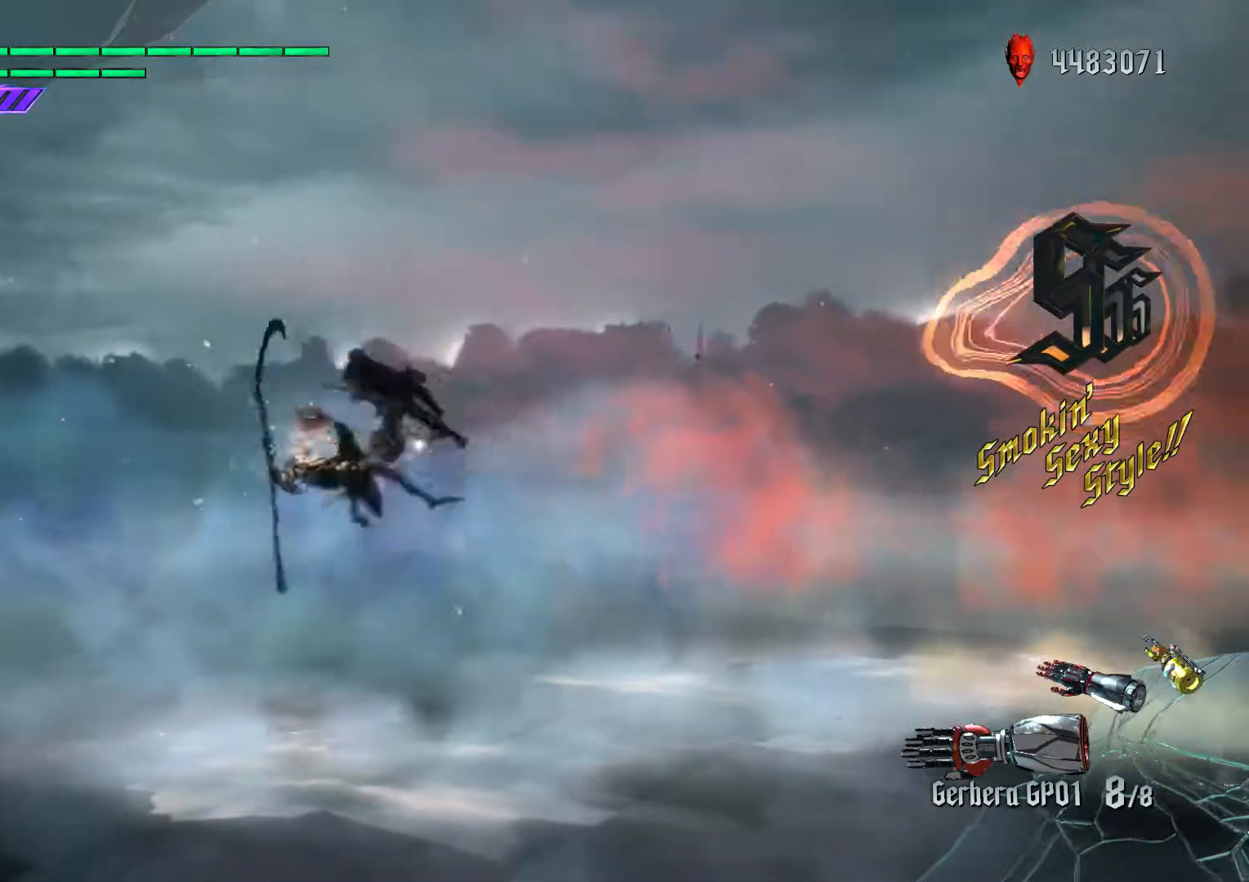
{"buttons": ["L1", "R2"], "left_stick": "right", "right_stick": "center", "events": [[150, "R1", "down"], [217, "R1", "up"], [233, "A", "down"], [233, "R2", "down"], [250, "left_stick", "center"], [283, "B", "down"], [300, "A", "up"], [400, "B", "up"], [417, "left_stick", "right"], [433, "L1", "down"]]}
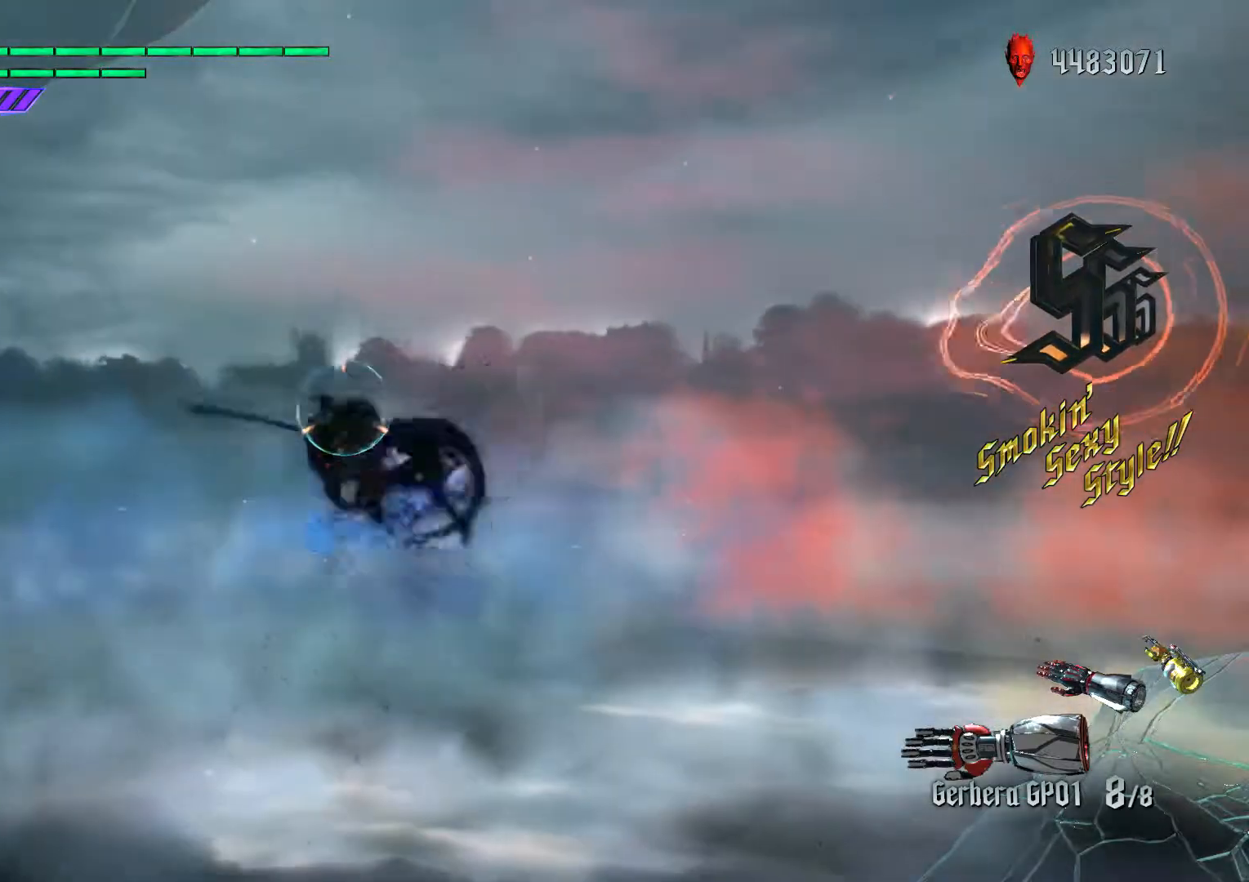
{"buttons": ["L2"], "left_stick": "down-right", "right_stick": "center", "events": [[50, "left_stick", "left"], [183, "B", "down"], [250, "R1", "down"], [283, "L1", "up"], [350, "A", "down"], [350, "R1", "up"], [350, "left_stick", "down-right"], [383, "B", "up"], [400, "R2", "up"], [400, "right_stick", "down"], [417, "A", "up"], [467, "L2", "down"], [483, "right_stick", "center"]]}
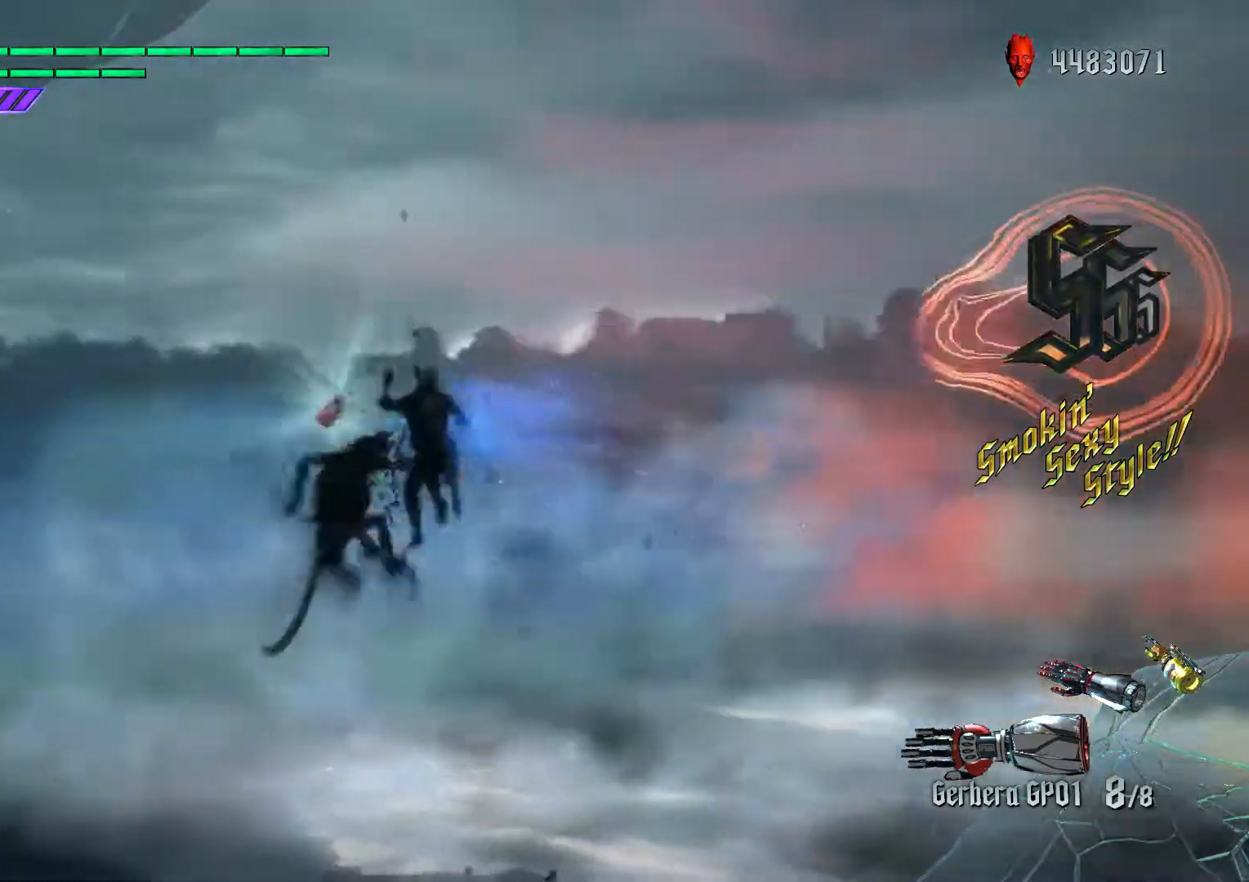
{"buttons": ["R2"], "left_stick": "center", "right_stick": "center", "events": [[33, "L2", "up"], [117, "L2", "down"], [150, "X", "down"], [167, "left_stick", "left"], [217, "L2", "up"], [267, "X", "up"], [300, "R1", "down"], [433, "R1", "up"], [467, "left_stick", "center"], [500, "R2", "down"]]}
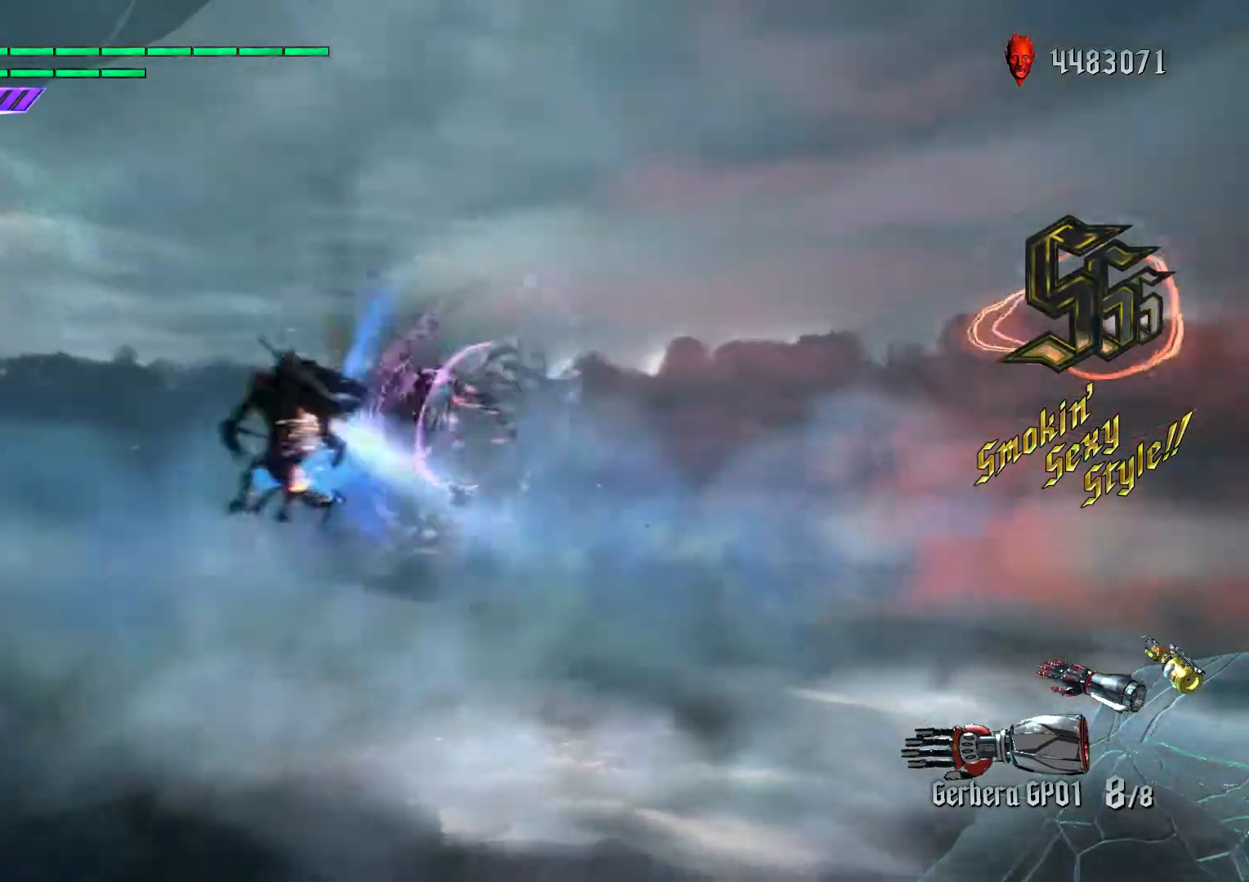
{"buttons": ["B", "R2"], "left_stick": "center", "right_stick": "center", "events": [[33, "A", "down"], [50, "A", "up"], [50, "B", "down"], [183, "B", "up"], [300, "L1", "down"], [450, "B", "down"], [467, "L1", "up"]]}
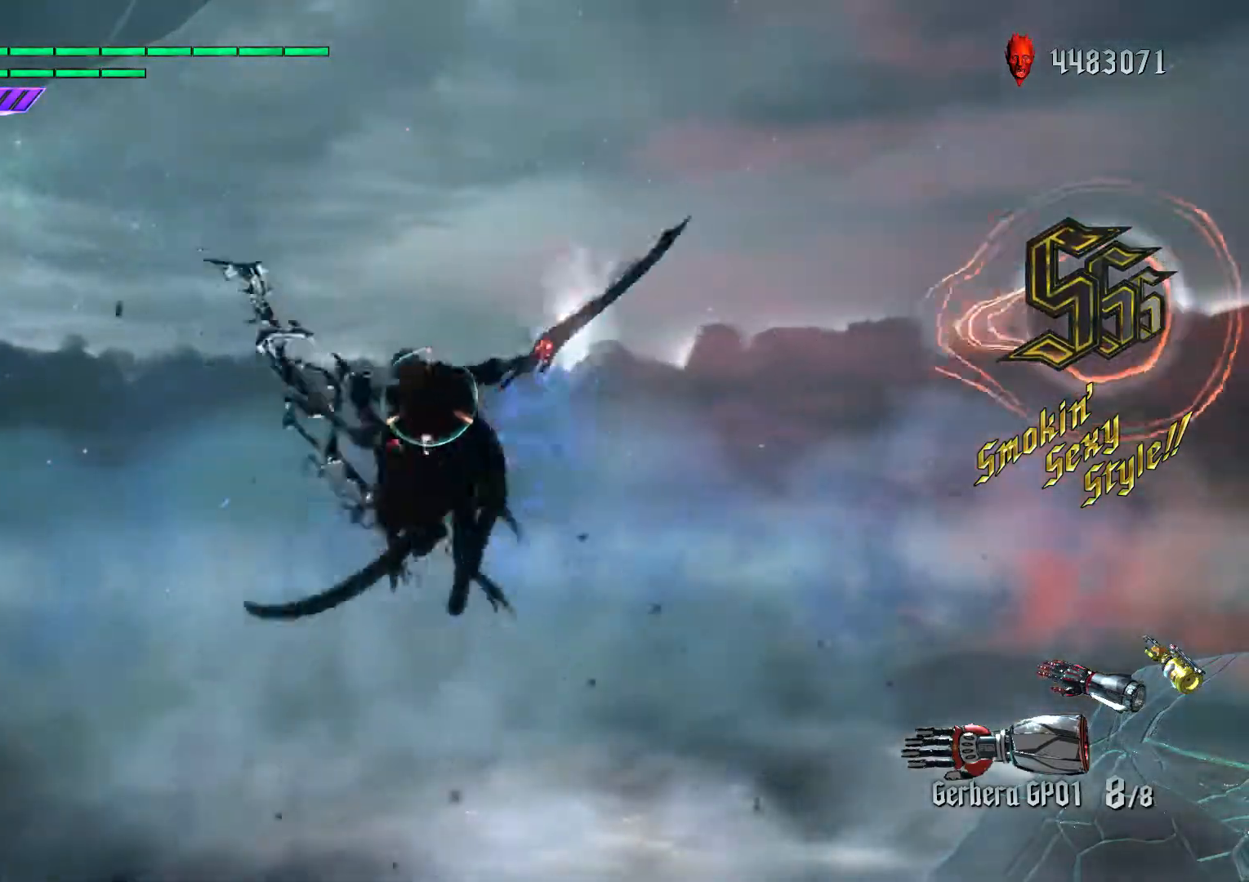
{"buttons": ["B", "R1", "R2"], "left_stick": "center", "right_stick": "center", "events": [[33, "B", "up"], [200, "L1", "down"], [300, "L1", "up"], [450, "B", "down"], [500, "R1", "down"]]}
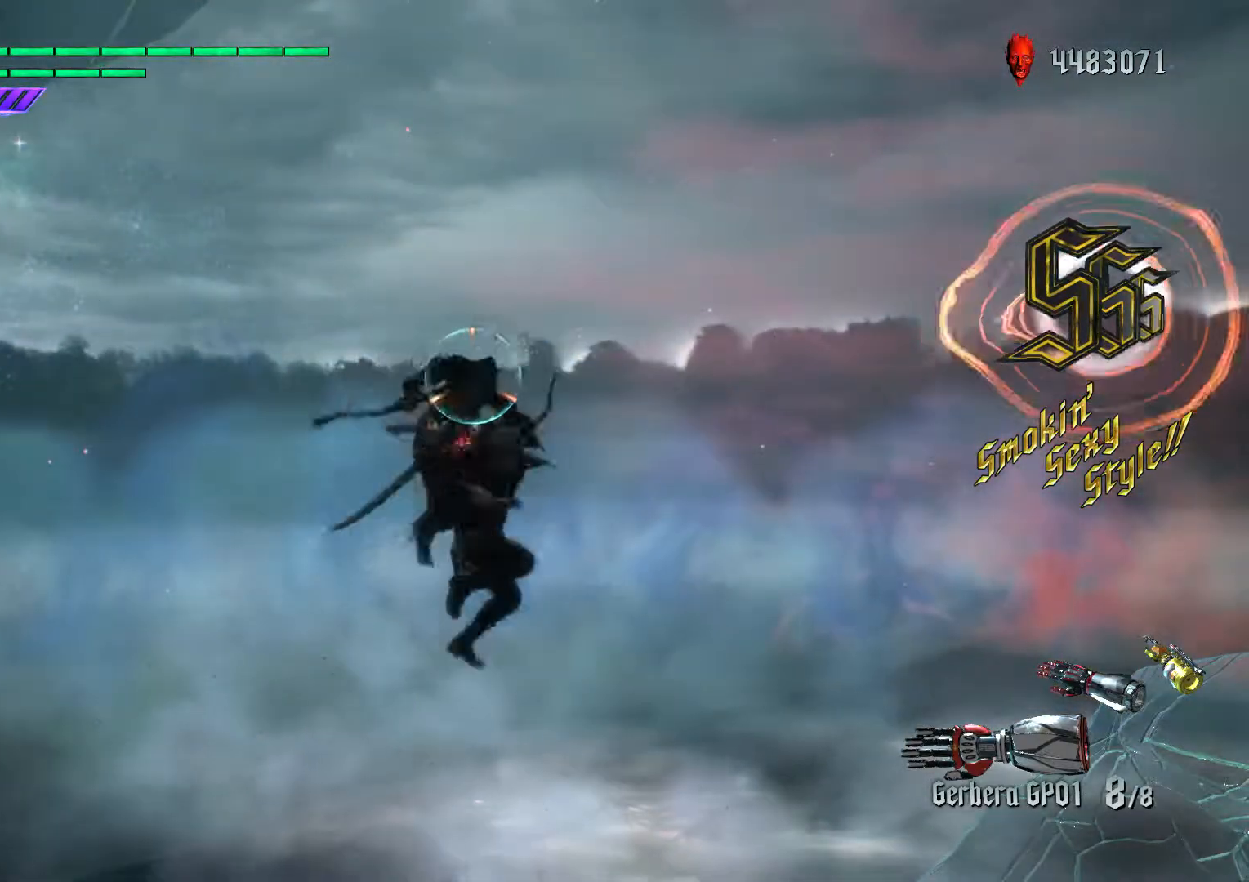
{"buttons": ["X", "L1"], "left_stick": "up", "right_stick": "center", "events": [[17, "L1", "down"], [67, "B", "up"], [83, "L1", "up"], [83, "R2", "up"], [150, "right_stick", "down-right"], [183, "L1", "down"], [217, "R1", "up"], [283, "L1", "up"], [367, "L1", "down"], [400, "left_stick", "up"], [400, "right_stick", "center"], [483, "X", "down"]]}
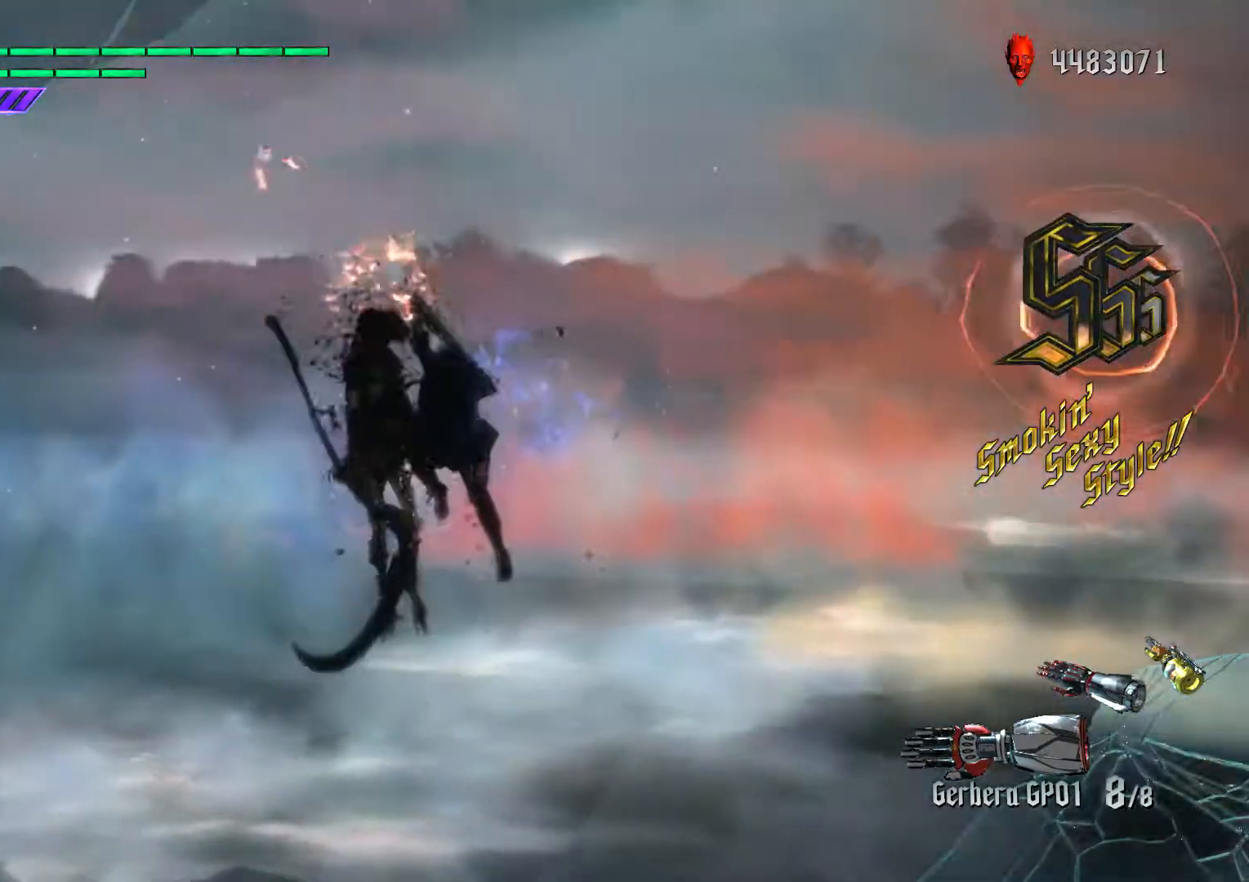
{"buttons": ["L1", "R2"], "left_stick": "right", "right_stick": "center", "events": [[33, "L1", "up"], [100, "left_stick", "down-left"], [117, "X", "up"], [167, "R1", "down"], [250, "R1", "up"], [283, "left_stick", "center"], [300, "A", "down"], [317, "R2", "down"], [333, "B", "down"], [350, "A", "up"], [417, "B", "up"], [450, "L1", "down"], [450, "left_stick", "right"]]}
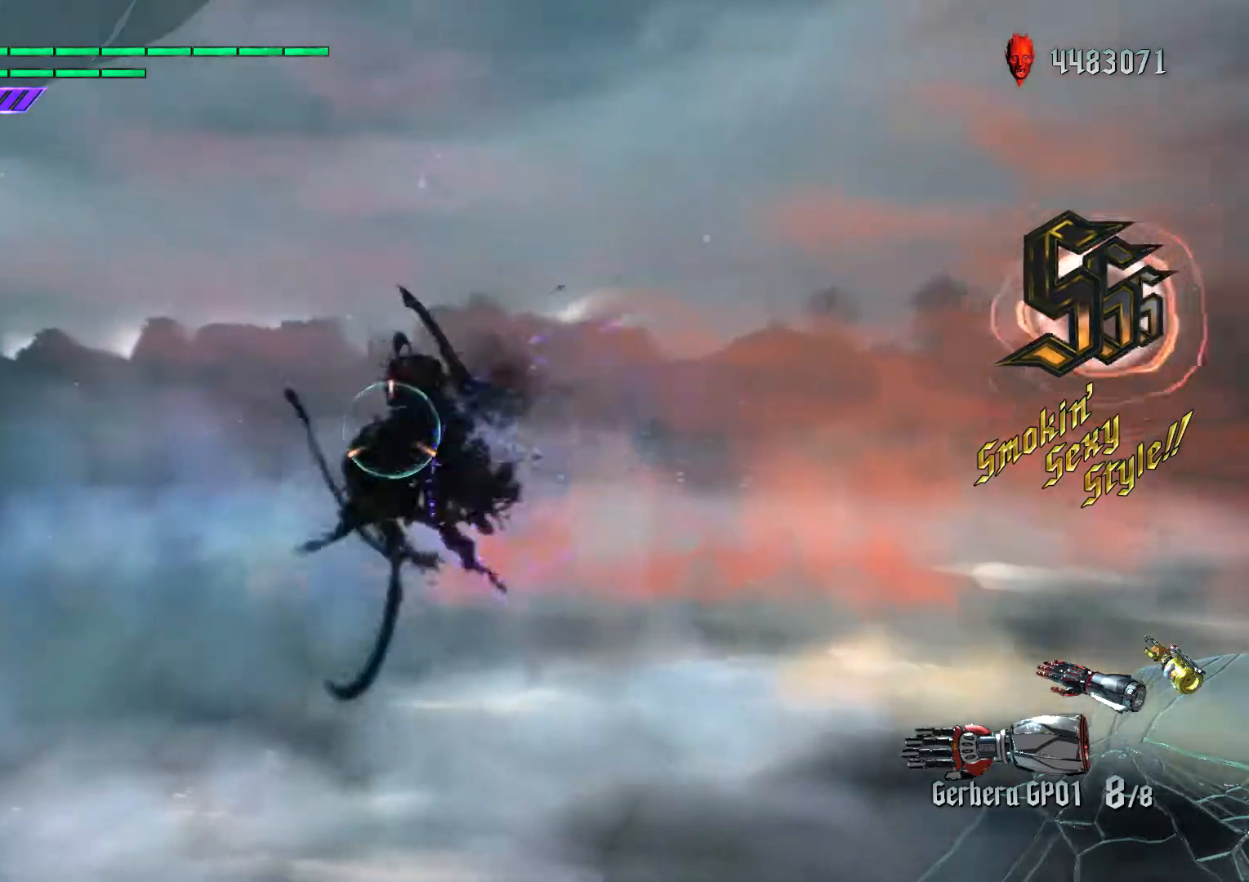
{"buttons": ["L2"], "left_stick": "down-right", "right_stick": "center", "events": [[17, "left_stick", "down"], [67, "left_stick", "up"], [200, "B", "down"], [283, "R1", "down"], [367, "L1", "up"], [417, "B", "up"], [417, "left_stick", "down-right"], [450, "R1", "up"], [467, "R2", "up"], [500, "L2", "down"]]}
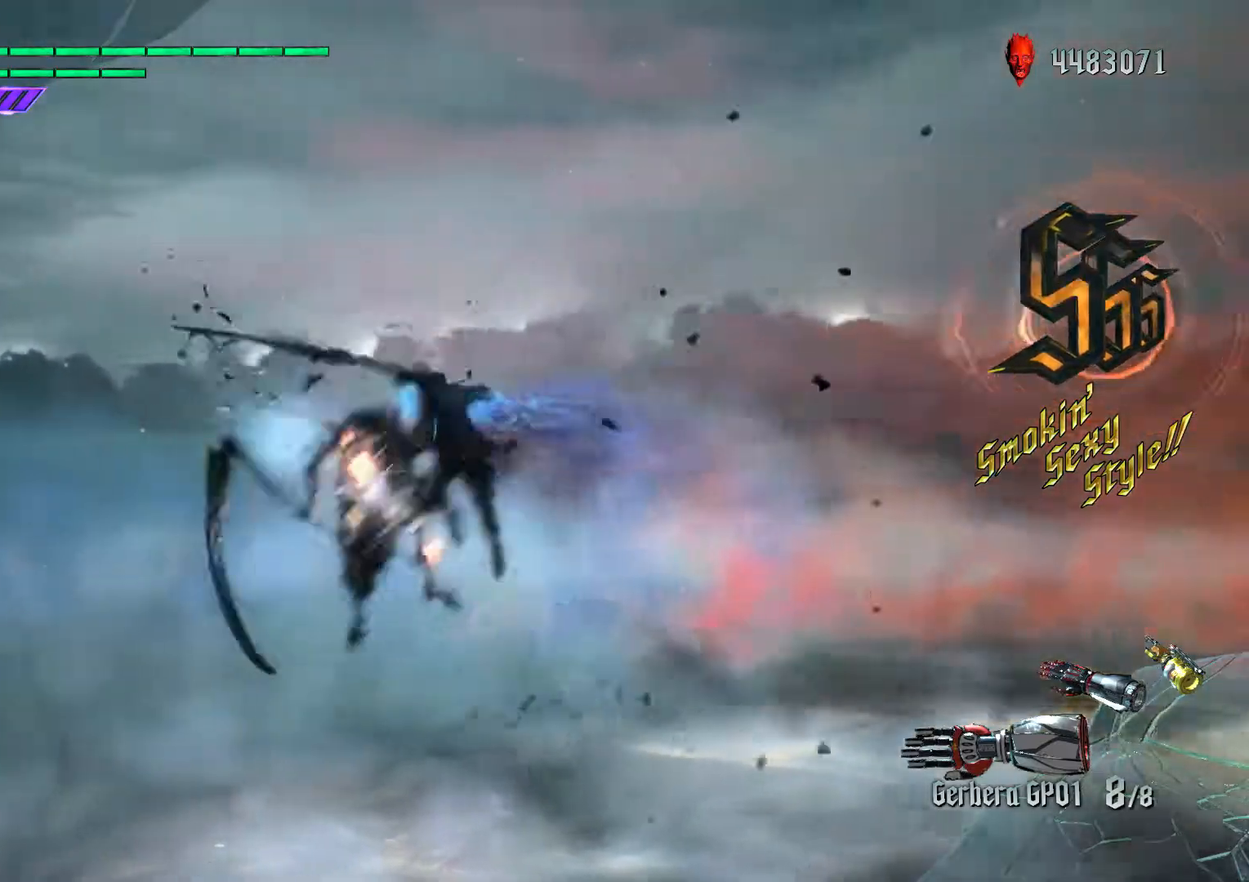
{"buttons": [], "left_stick": "left", "right_stick": "center", "events": [[17, "right_stick", "down-right"], [83, "L2", "up"], [117, "left_stick", "left"], [167, "L2", "down"], [167, "right_stick", "center"], [233, "X", "down"], [250, "L2", "up"], [333, "X", "up"], [350, "R1", "down"], [467, "R1", "up"]]}
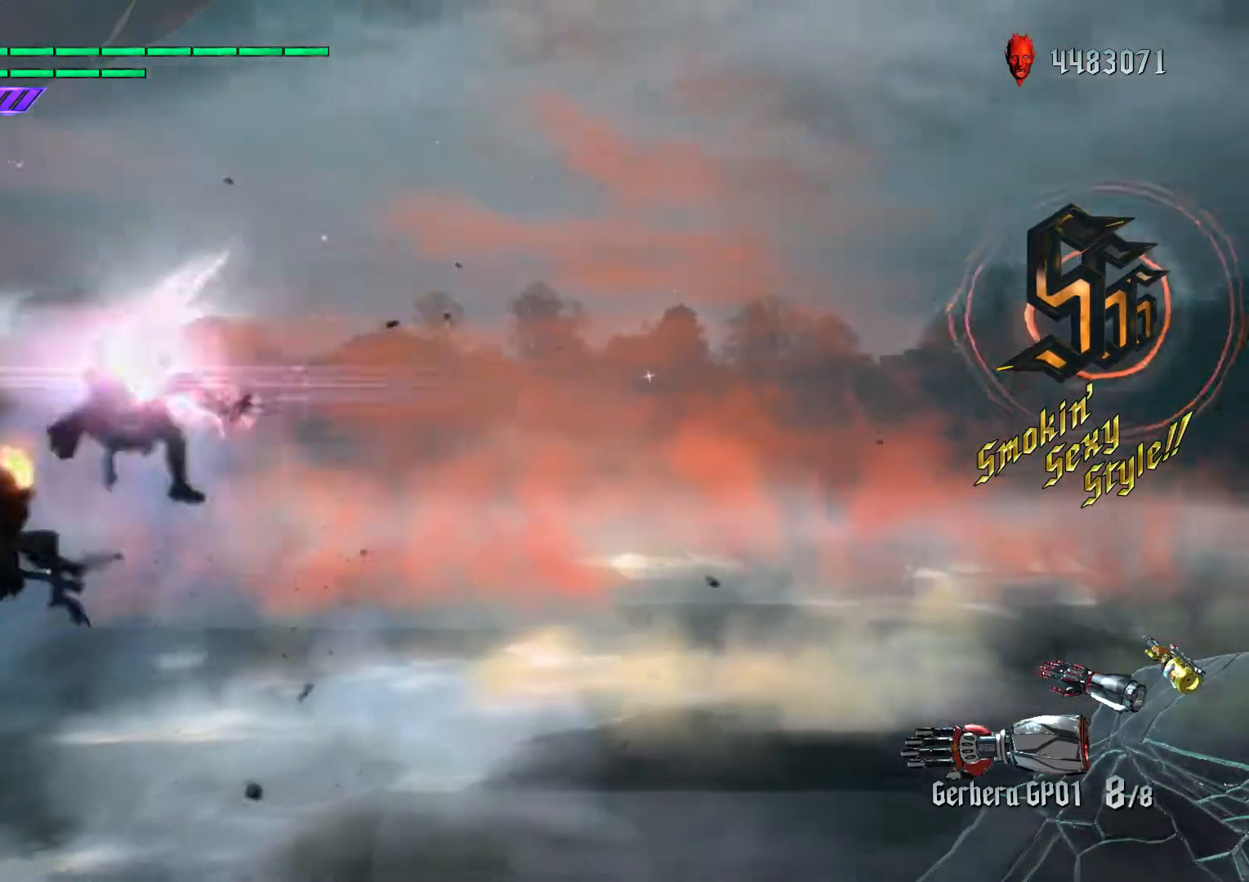
{"buttons": ["L2", "R2"], "left_stick": "center", "right_stick": "center", "events": [[83, "R2", "down"], [267, "L2", "down"], [267, "left_stick", "center"], [367, "L2", "up"], [433, "L2", "down"]]}
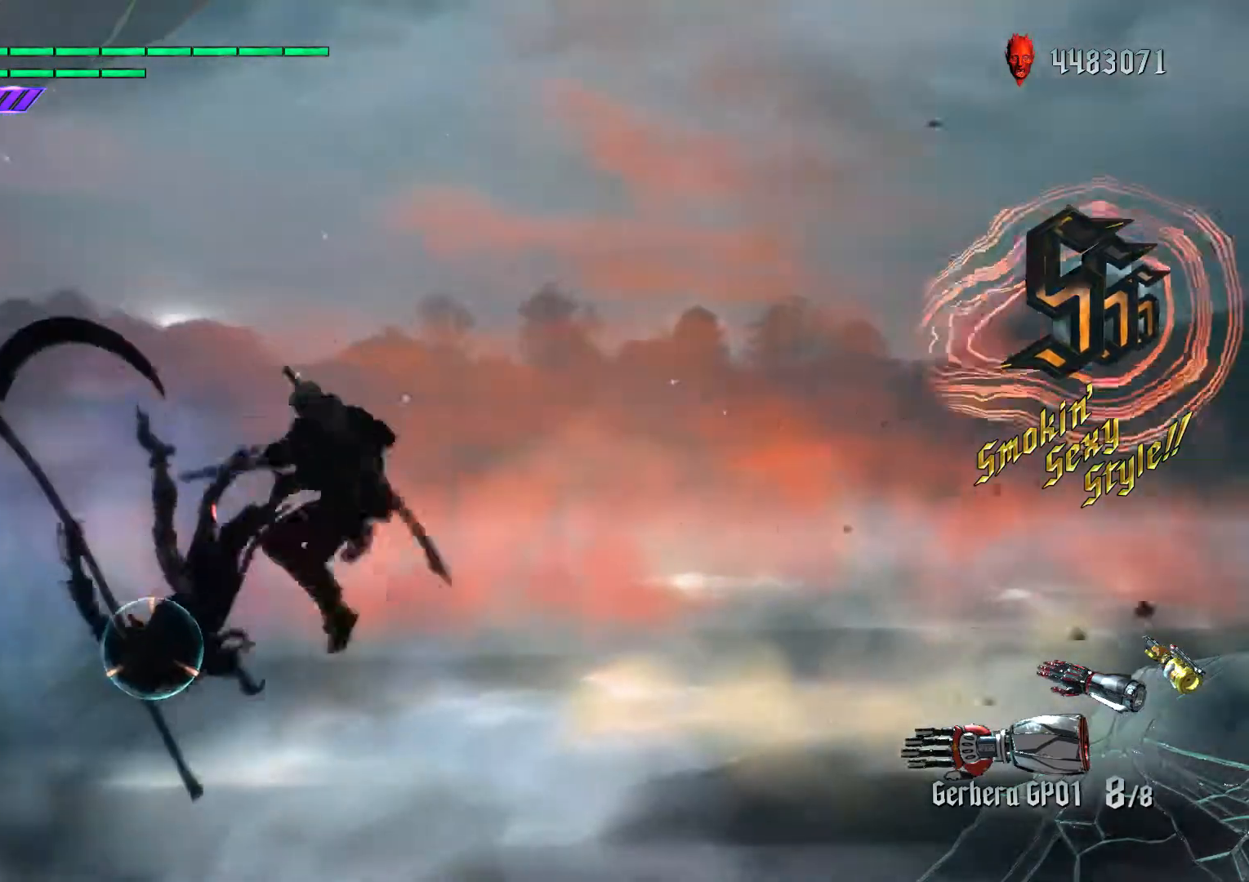
{"buttons": ["R2"], "left_stick": "center", "right_stick": "center", "events": [[33, "L2", "up"], [150, "L1", "down"], [233, "B", "down"], [333, "L1", "up"], [367, "B", "up"]]}
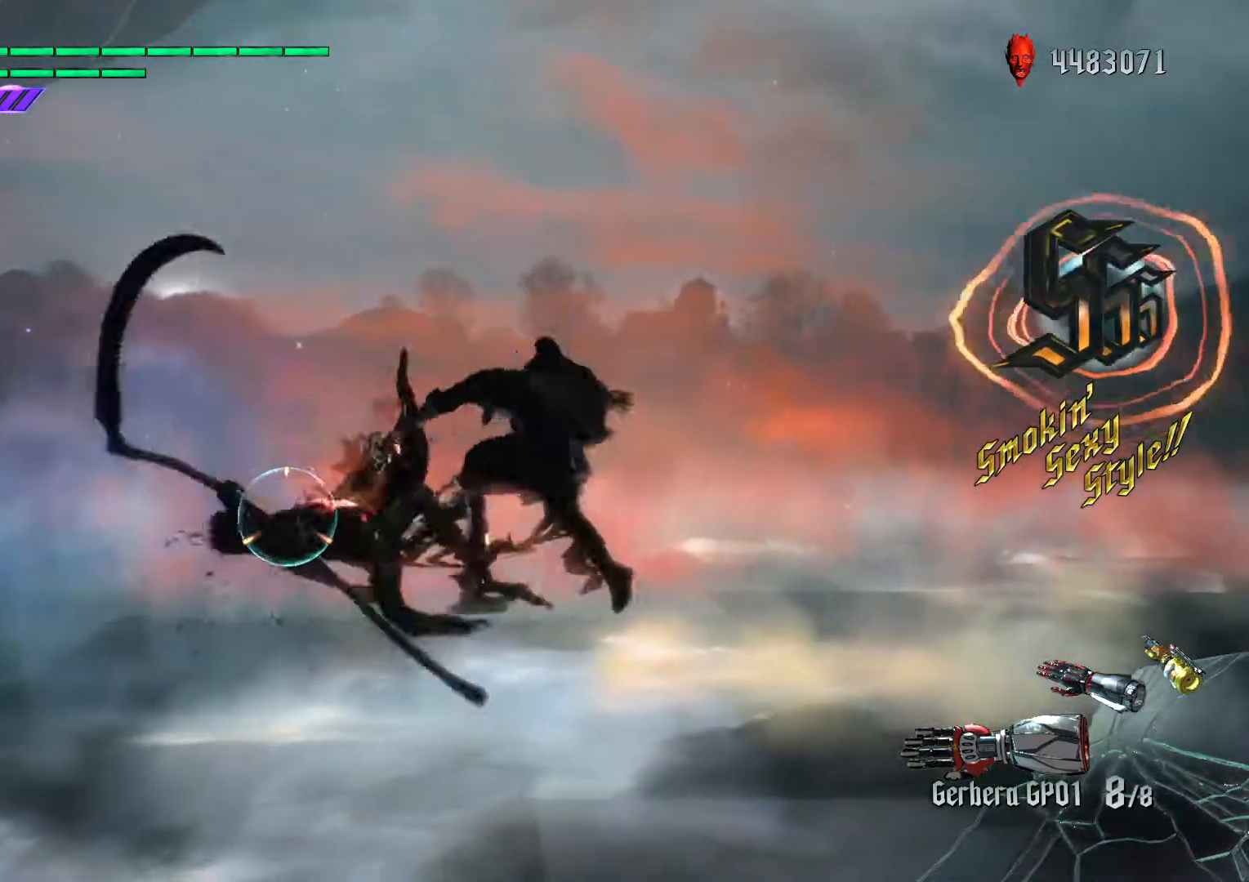
{"buttons": ["L1", "R2"], "left_stick": "center", "right_stick": "center", "events": [[117, "L1", "down"], [200, "B", "down"], [233, "L1", "up"], [283, "B", "up"], [400, "L1", "down"]]}
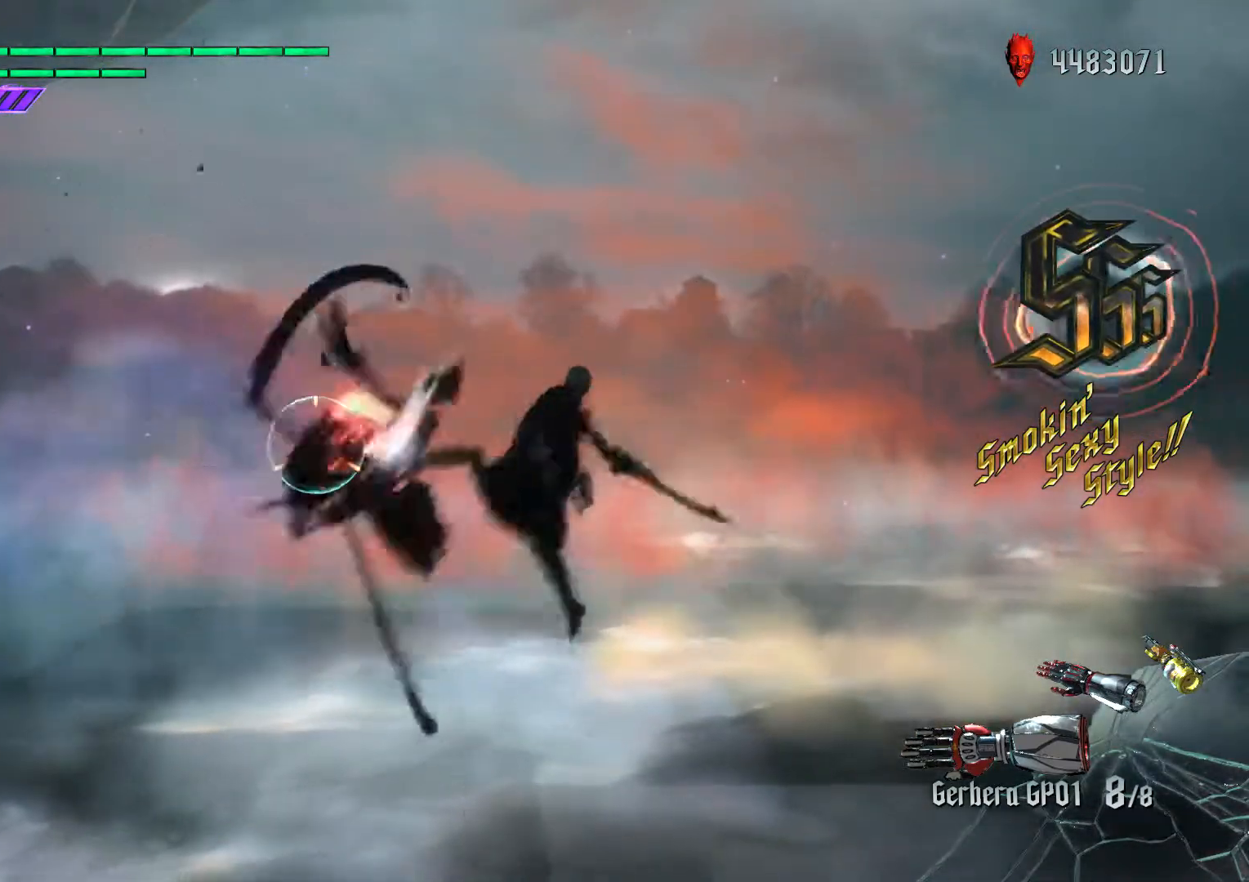
{"buttons": [], "left_stick": "center", "right_stick": "center", "events": [[33, "L1", "up"], [200, "B", "down"], [233, "L1", "down"], [250, "R1", "down"], [317, "B", "up"], [317, "L1", "up"], [317, "R1", "up"], [333, "R2", "up"], [350, "R1", "down"], [367, "A", "down"], [383, "L1", "down"], [467, "A", "up"], [467, "R1", "up"], [483, "L1", "up"]]}